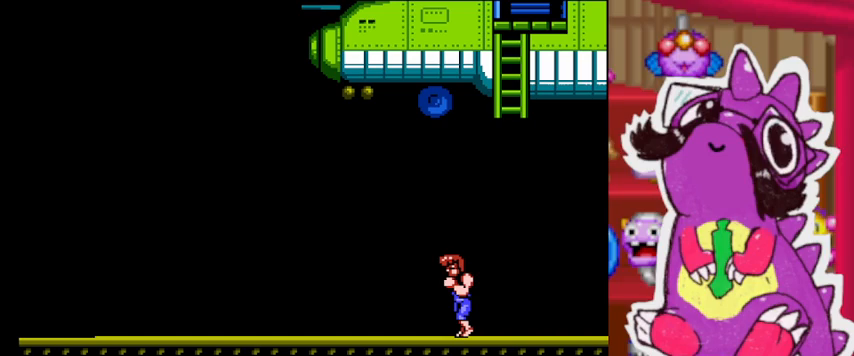
Gameplay with a controller (PlayStation layout); each line is a JSON object with the inputs held at the frame after it. "events" lists button and stick changes between this image and that frame as [ms after this image, input, new state], when the widget could be followed in between. Not read: L3 R3 left_stick right_stick.
{"buttons": [], "events": [[133, "L1", "down"], [333, "L1", "up"]]}
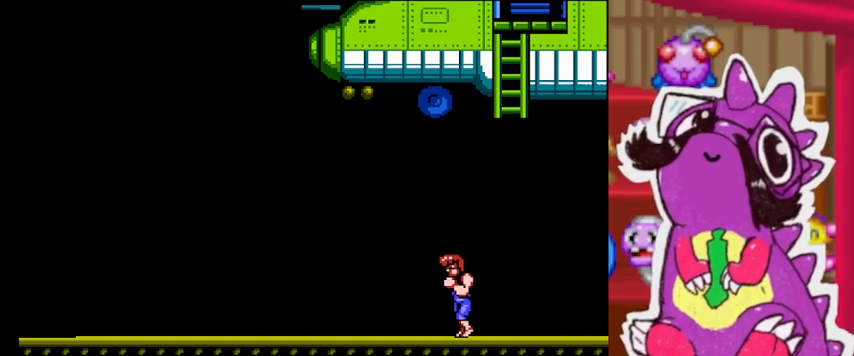
{"buttons": [], "events": []}
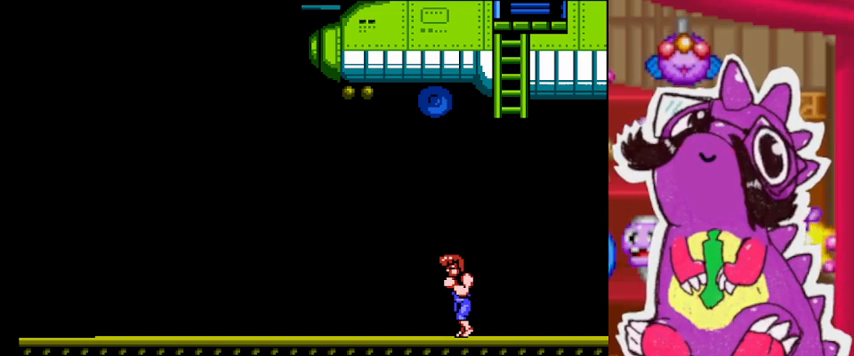
{"buttons": [], "events": []}
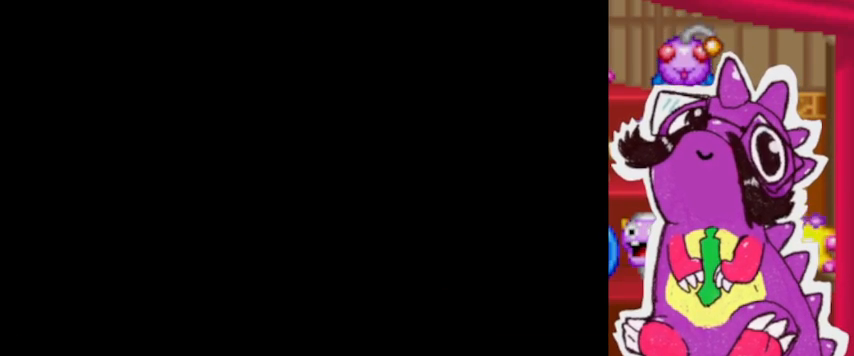
{"buttons": [], "events": [[133, "L1", "down"], [300, "L1", "up"]]}